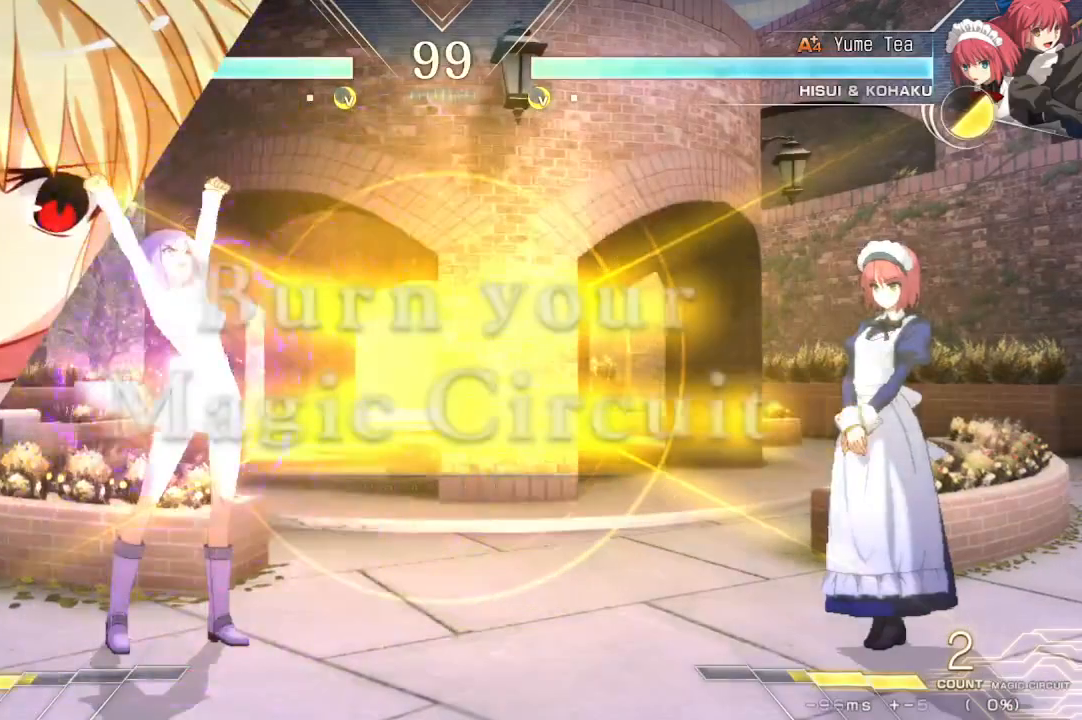
Gameplay with a controller (arcade stick); each line is a JSON object with the inputs held at the frame after it. "events" lists button and stick changes between this image and that frame as [ms after this image, input, new state], when the widget could be followed in between. Not read: L3 R3 TRIANGLE other_buttons.
{"buttons": [], "events": [[233, "DPAD_DOWN", "down"], [283, "DPAD_DOWN", "up"], [283, "DPAD_UP", "down"], [400, "DPAD_UP", "up"]]}
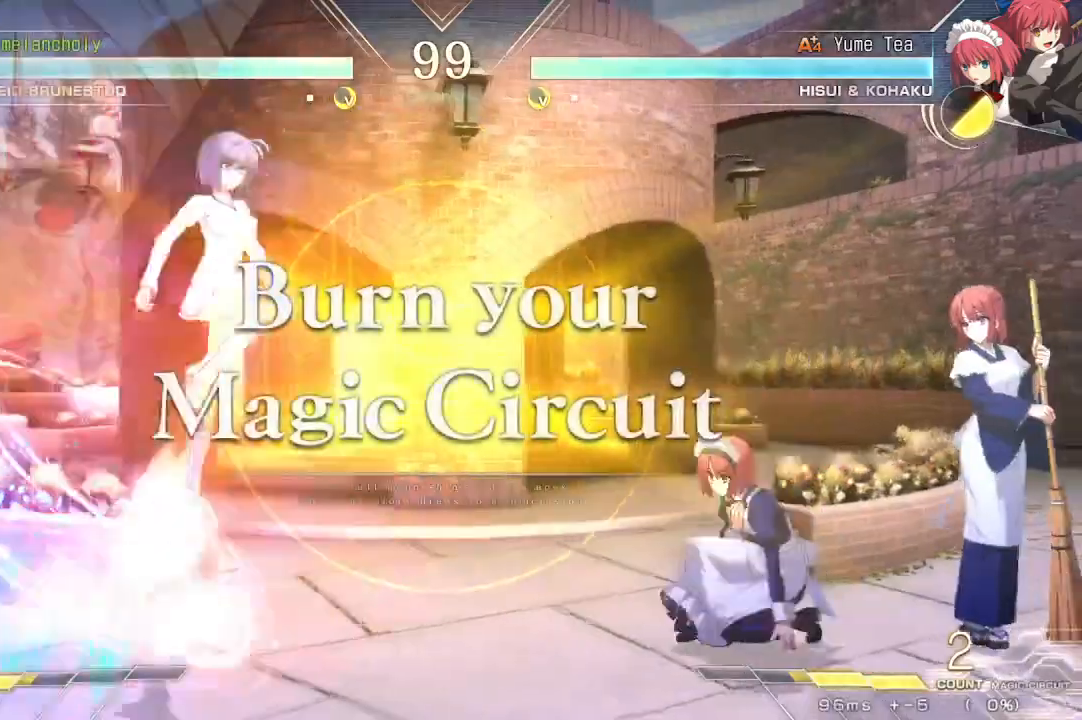
{"buttons": ["SQUARE", "DPAD_LEFT"], "events": [[417, "DPAD_LEFT", "down"], [433, "SQUARE", "down"]]}
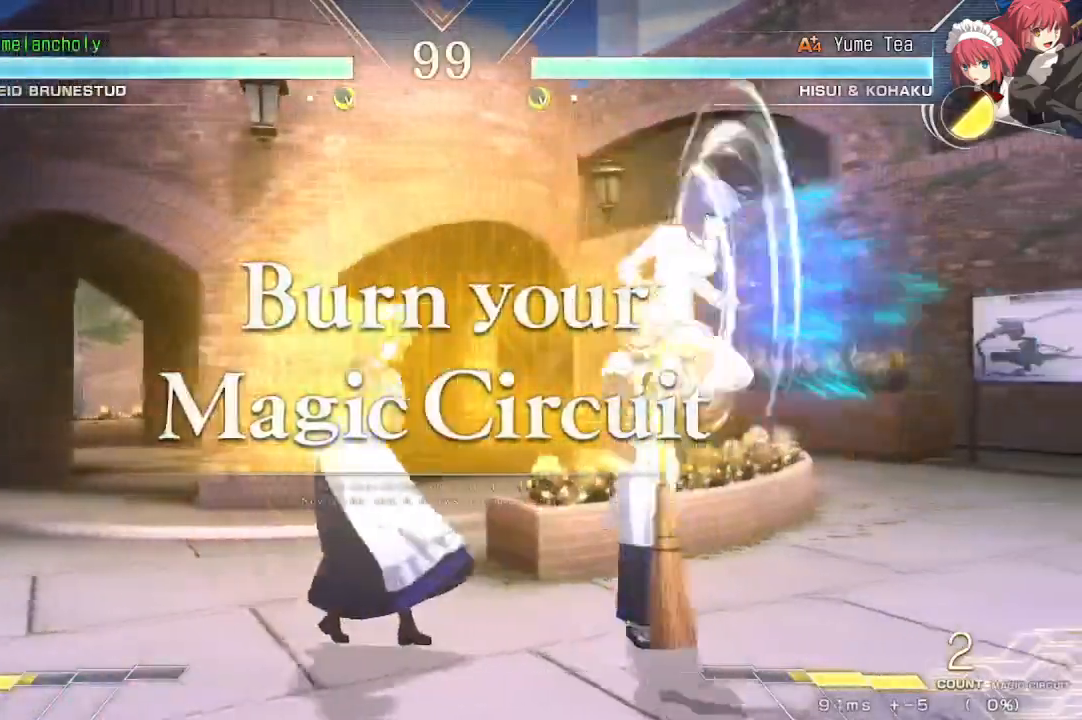
{"buttons": [], "events": [[83, "SQUARE", "up"], [300, "R1", "down"], [333, "DPAD_LEFT", "up"], [417, "R1", "up"]]}
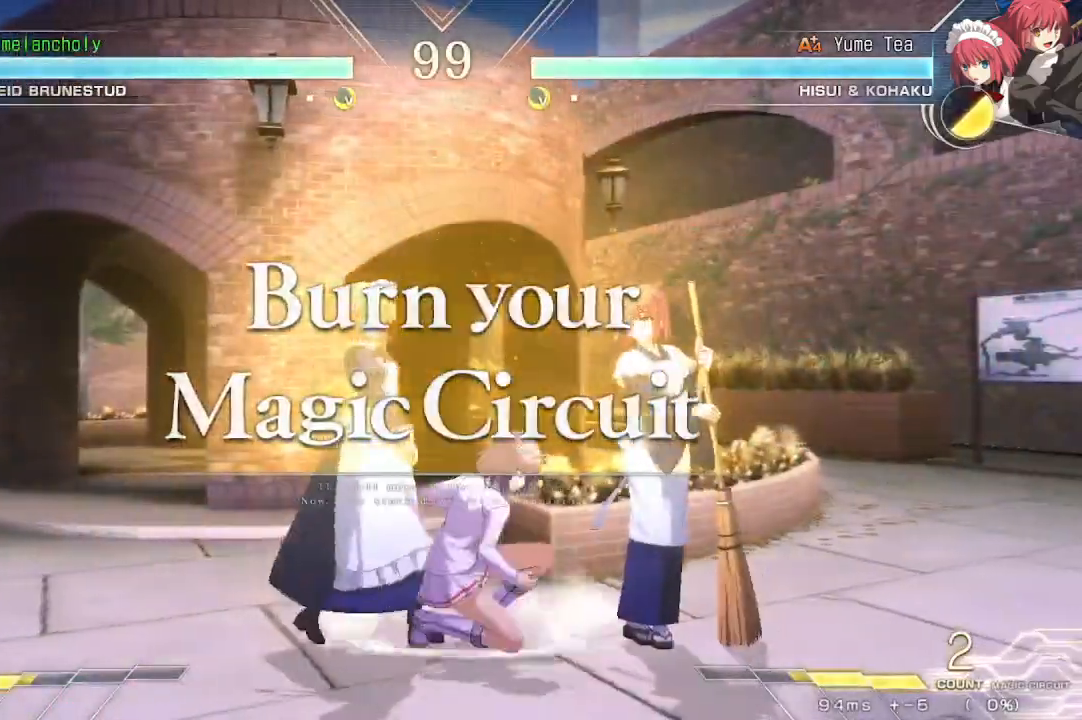
{"buttons": [], "events": [[33, "DPAD_DOWN", "down"], [100, "DPAD_DOWN", "up"], [100, "DPAD_UP", "down"], [200, "DPAD_UP", "up"]]}
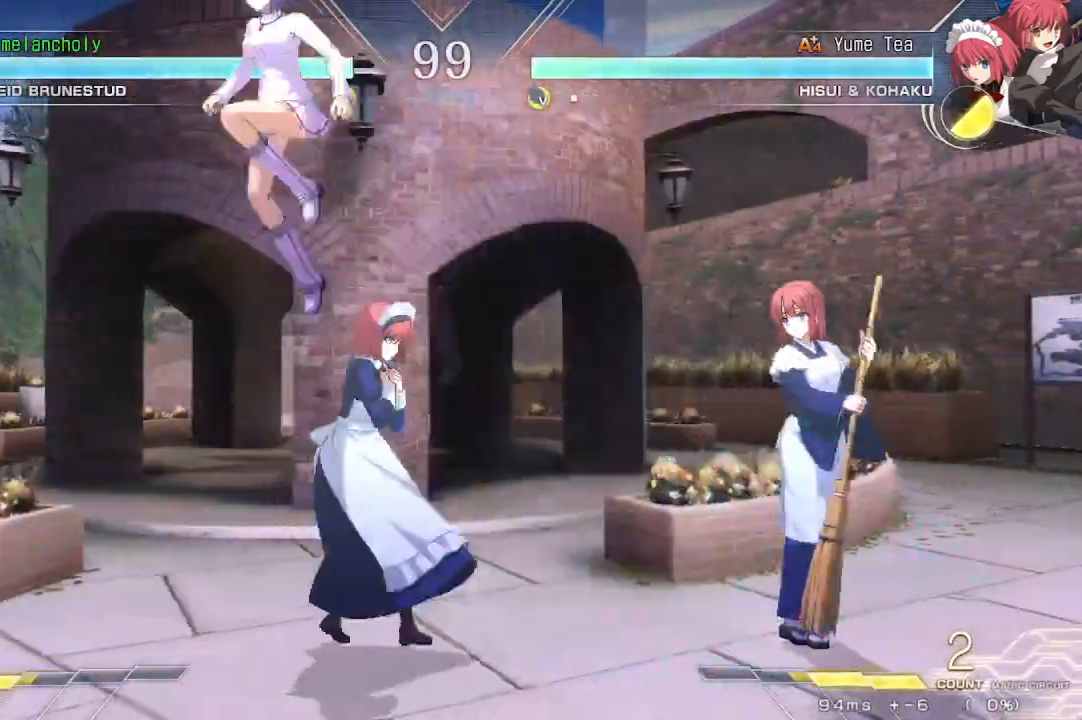
{"buttons": ["SQUARE", "DPAD_LEFT"], "events": [[433, "DPAD_LEFT", "down"], [450, "SQUARE", "down"]]}
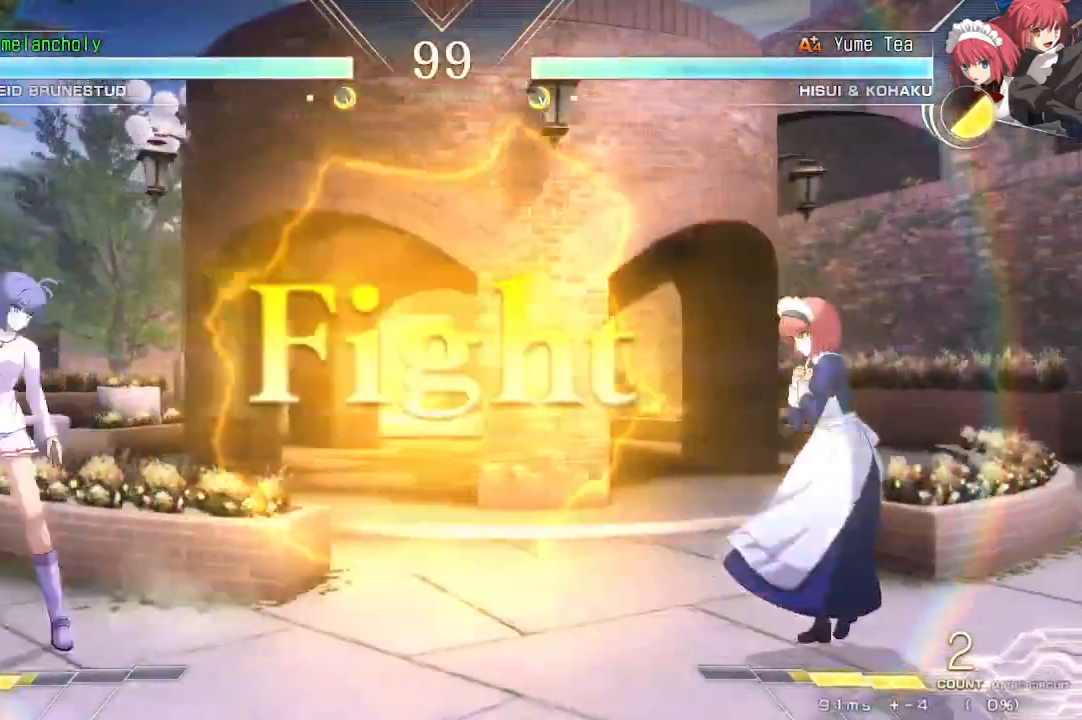
{"buttons": ["SQUARE", "DPAD_RIGHT"], "events": [[333, "SQUARE", "up"], [383, "DPAD_LEFT", "up"], [433, "DPAD_RIGHT", "down"], [483, "SQUARE", "down"]]}
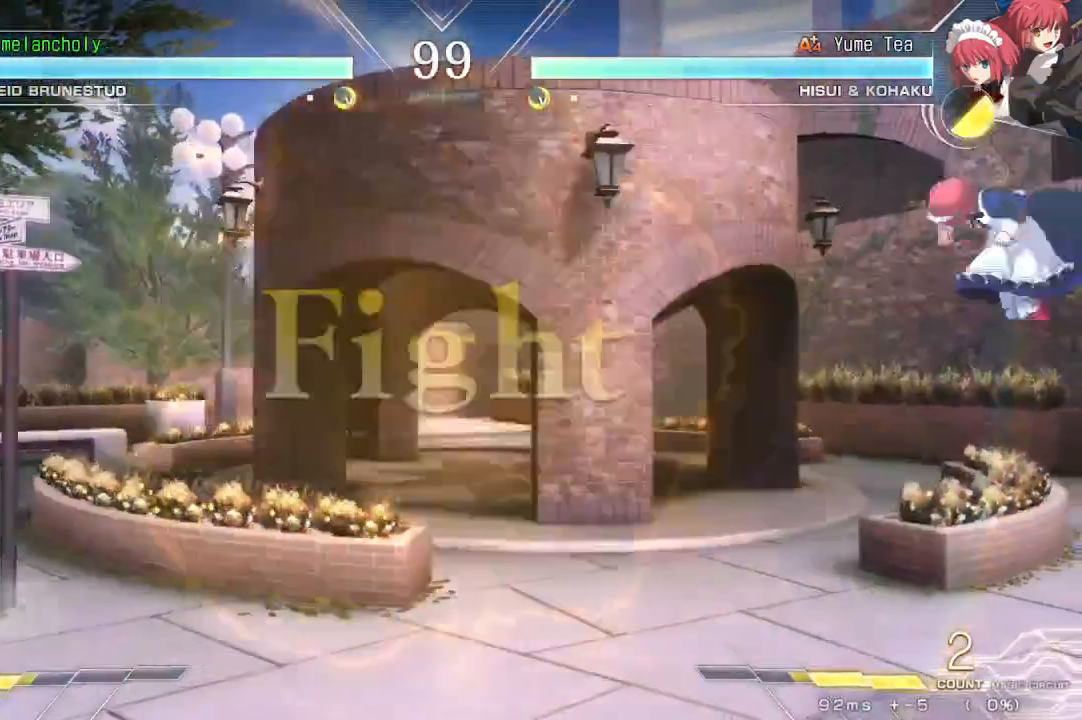
{"buttons": ["DPAD_LEFT"], "events": [[183, "DPAD_LEFT", "down"], [183, "DPAD_RIGHT", "up"], [183, "SQUARE", "up"]]}
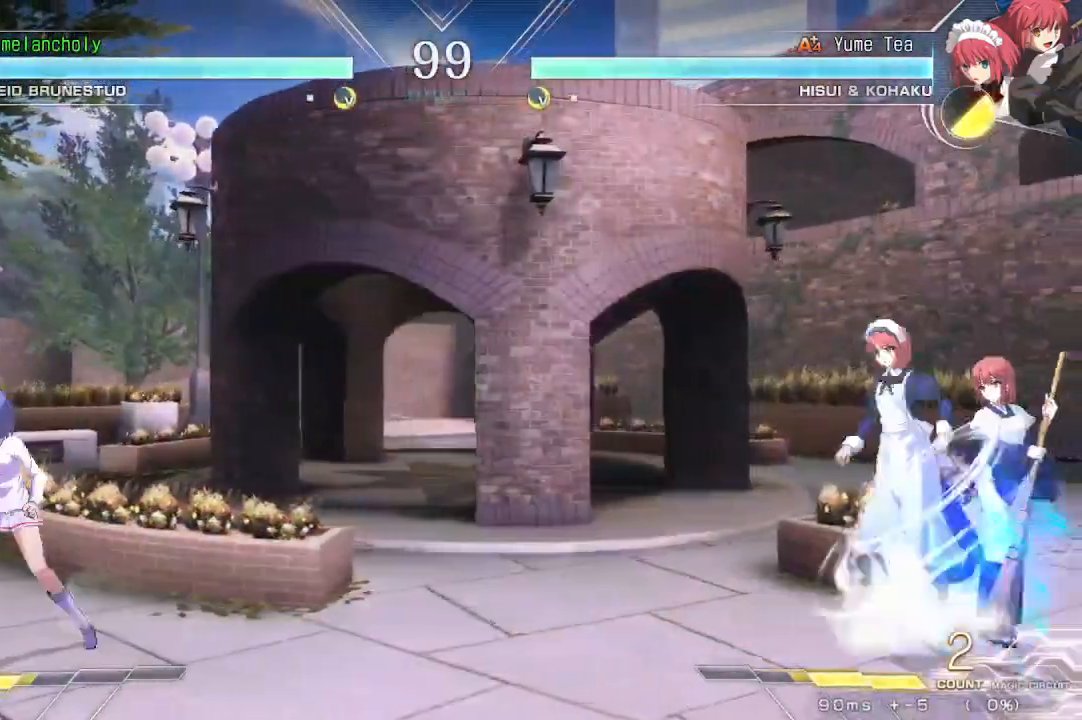
{"buttons": ["DPAD_DOWN"], "events": [[167, "DPAD_LEFT", "up"], [167, "DPAD_RIGHT", "down"], [317, "DPAD_LEFT", "down"], [317, "DPAD_RIGHT", "up"], [467, "DPAD_DOWN", "down"], [467, "DPAD_LEFT", "up"]]}
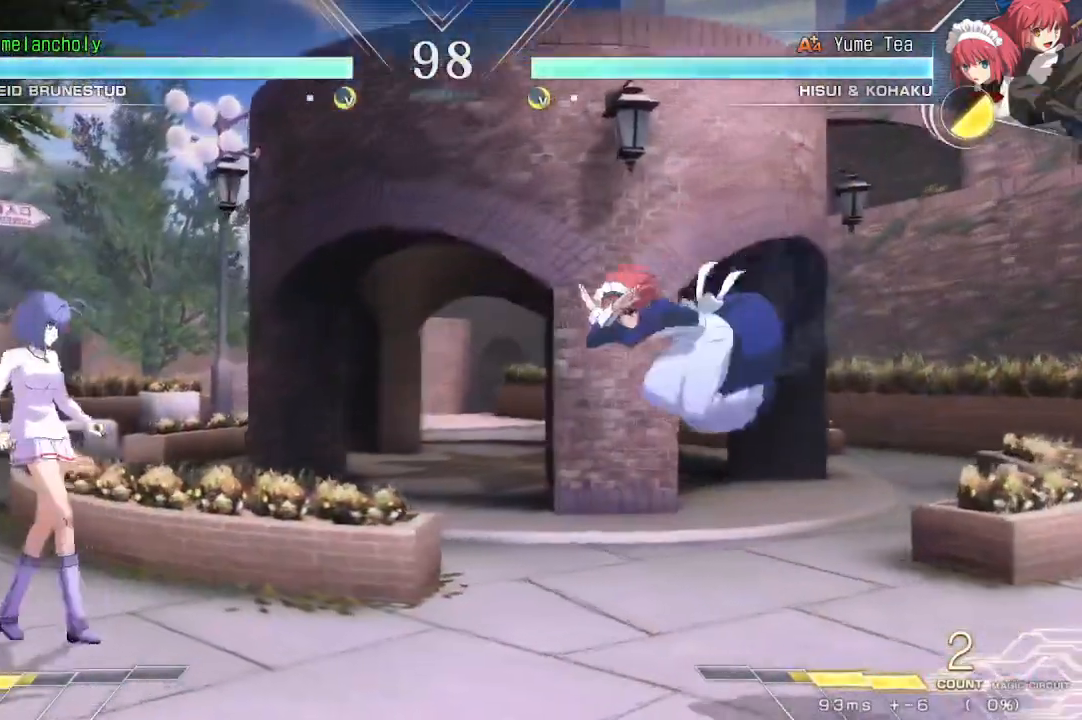
{"buttons": [], "events": [[33, "DPAD_RIGHT", "down"], [83, "DPAD_DOWN", "up"], [167, "DPAD_RIGHT", "up"]]}
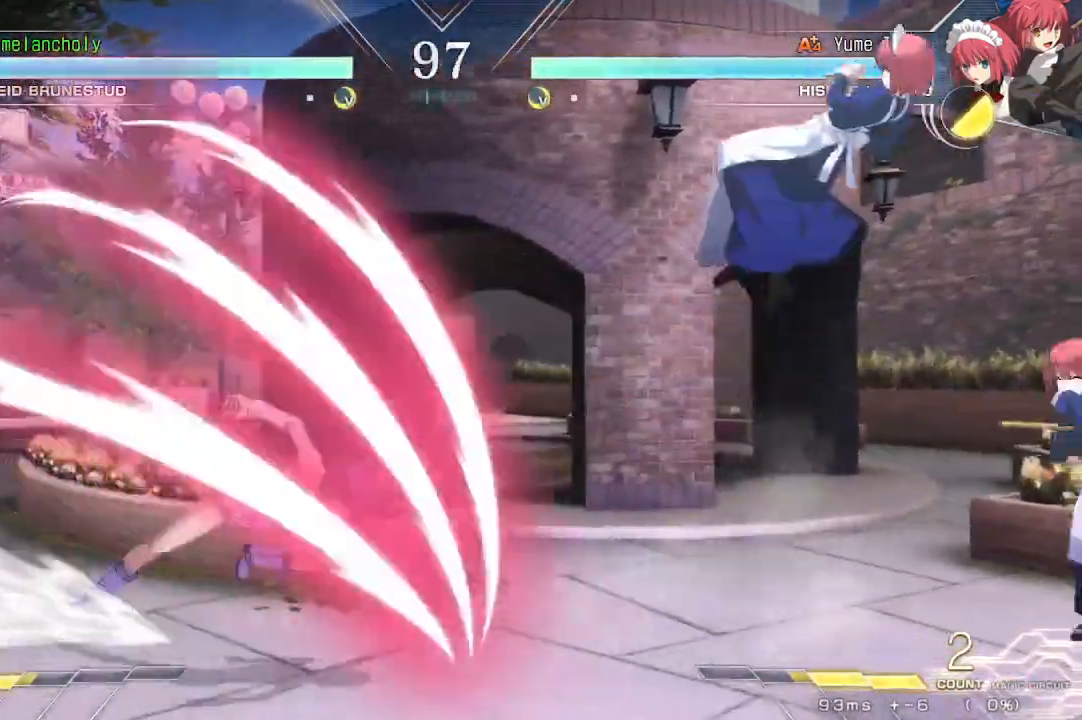
{"buttons": ["DPAD_DOWN", "DPAD_LEFT"], "events": [[467, "DPAD_DOWN", "down"], [500, "DPAD_LEFT", "down"]]}
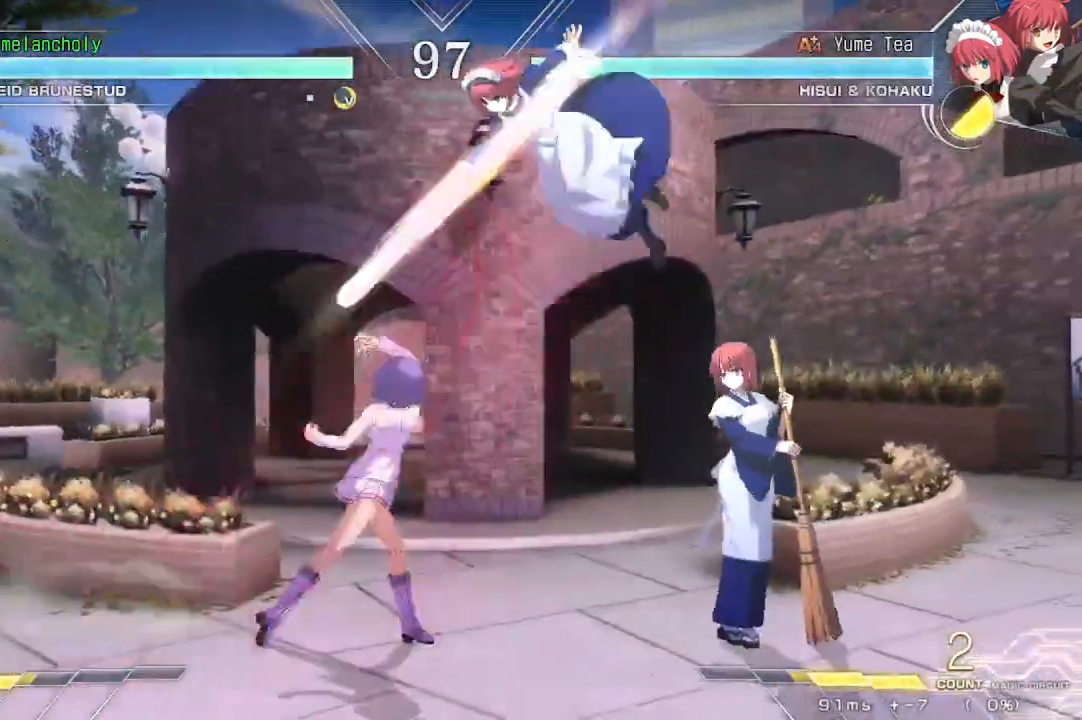
{"buttons": ["CROSS", "DPAD_DOWN", "DPAD_LEFT"], "events": [[383, "CROSS", "down"]]}
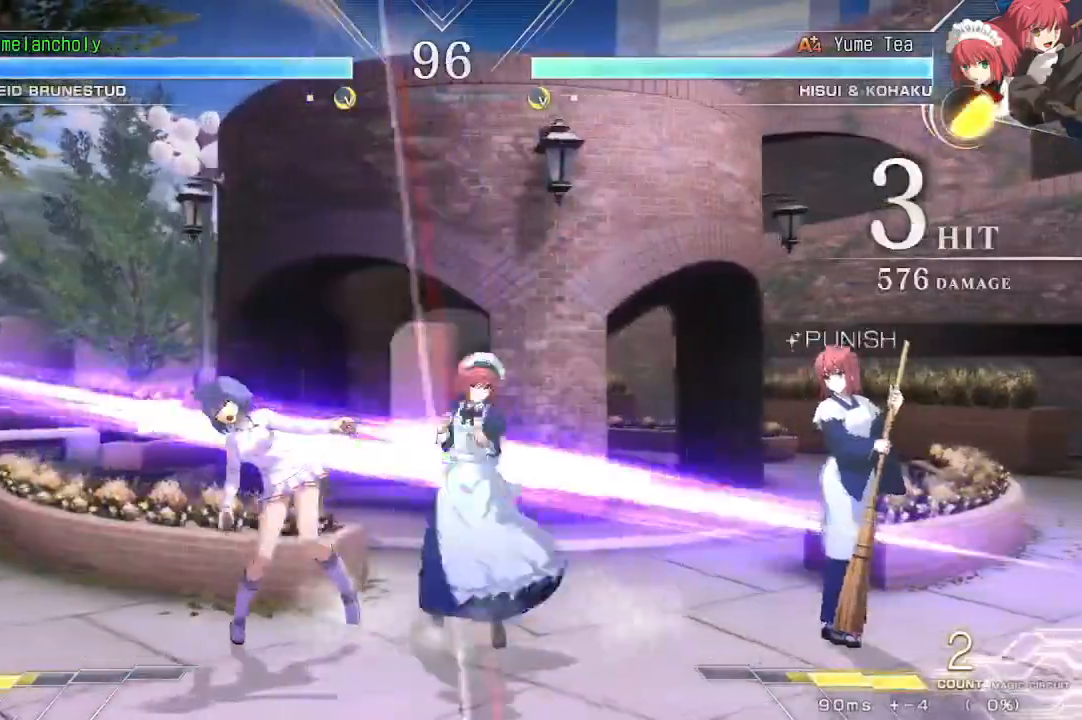
{"buttons": ["DPAD_DOWN", "DPAD_LEFT"], "events": [[433, "CROSS", "up"]]}
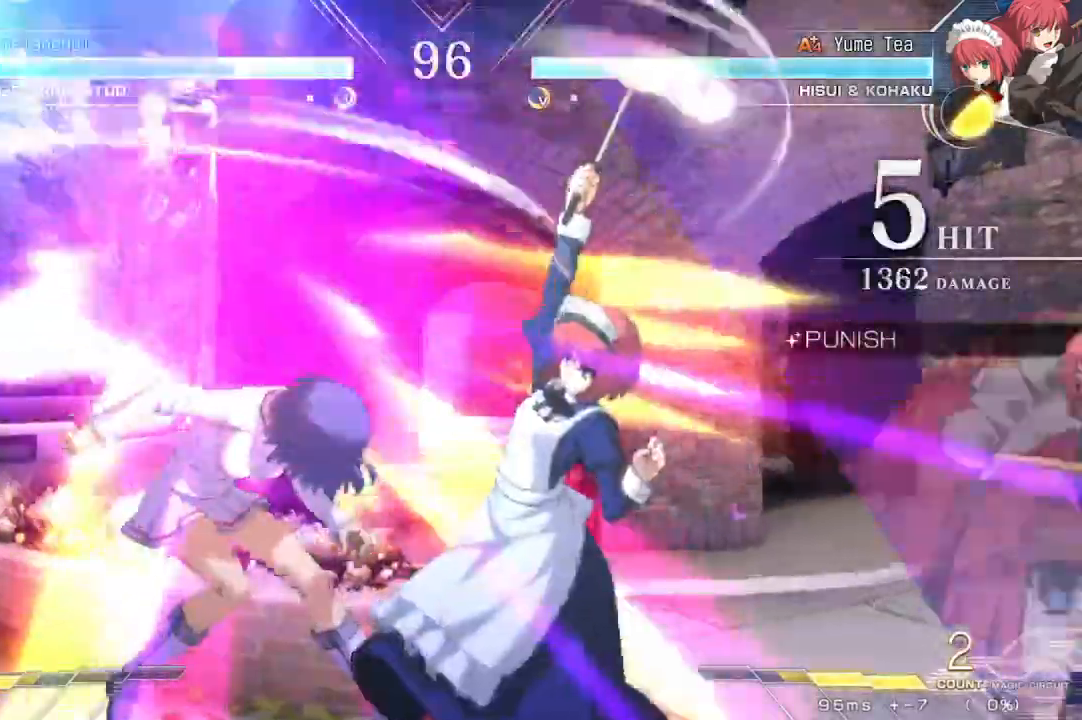
{"buttons": ["SQUARE", "DPAD_LEFT"], "events": [[233, "DPAD_DOWN", "up"], [300, "SQUARE", "down"]]}
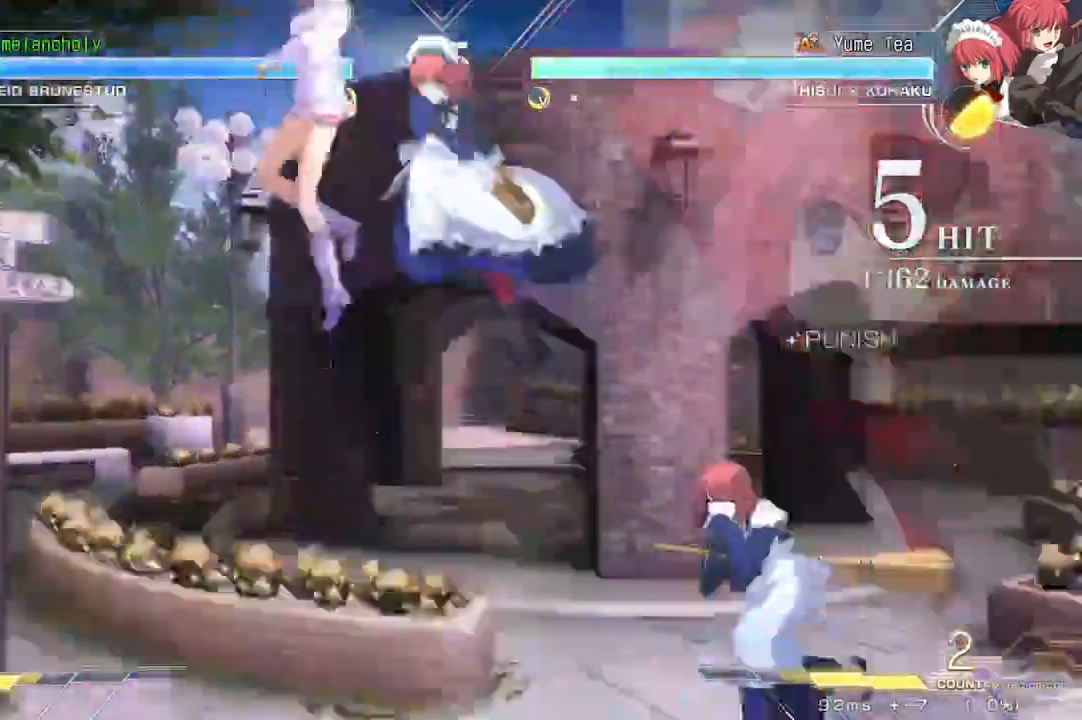
{"buttons": ["SQUARE", "DPAD_LEFT"], "events": [[233, "DPAD_RIGHT", "down"], [283, "DPAD_RIGHT", "up"]]}
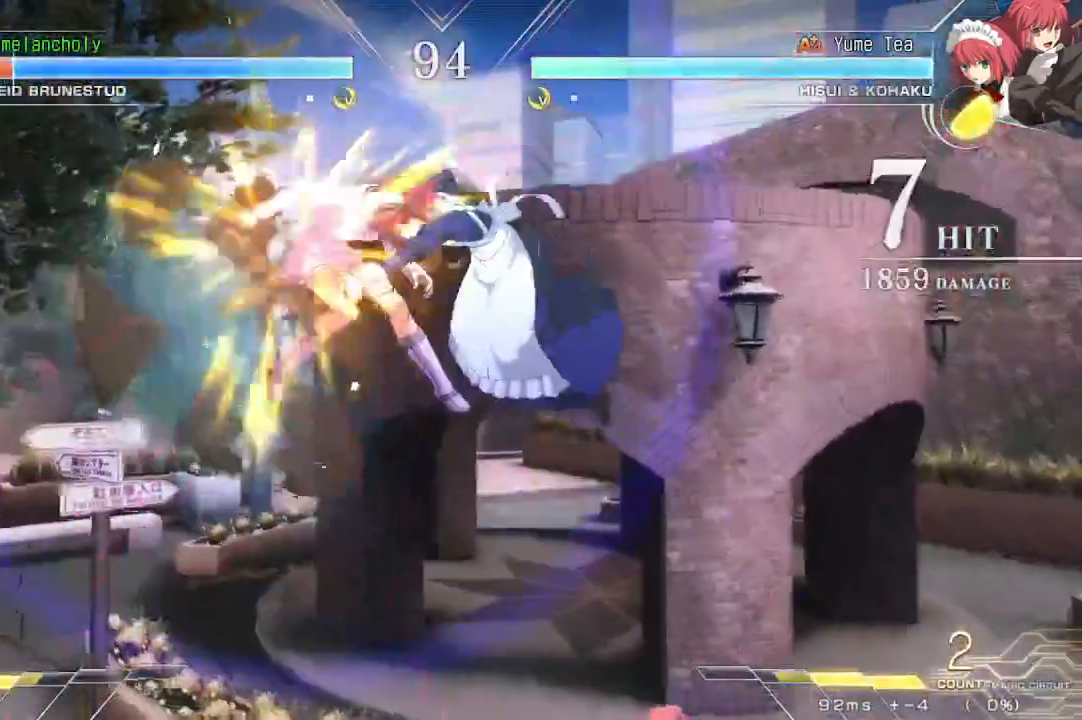
{"buttons": ["SQUARE", "DPAD_LEFT"], "events": []}
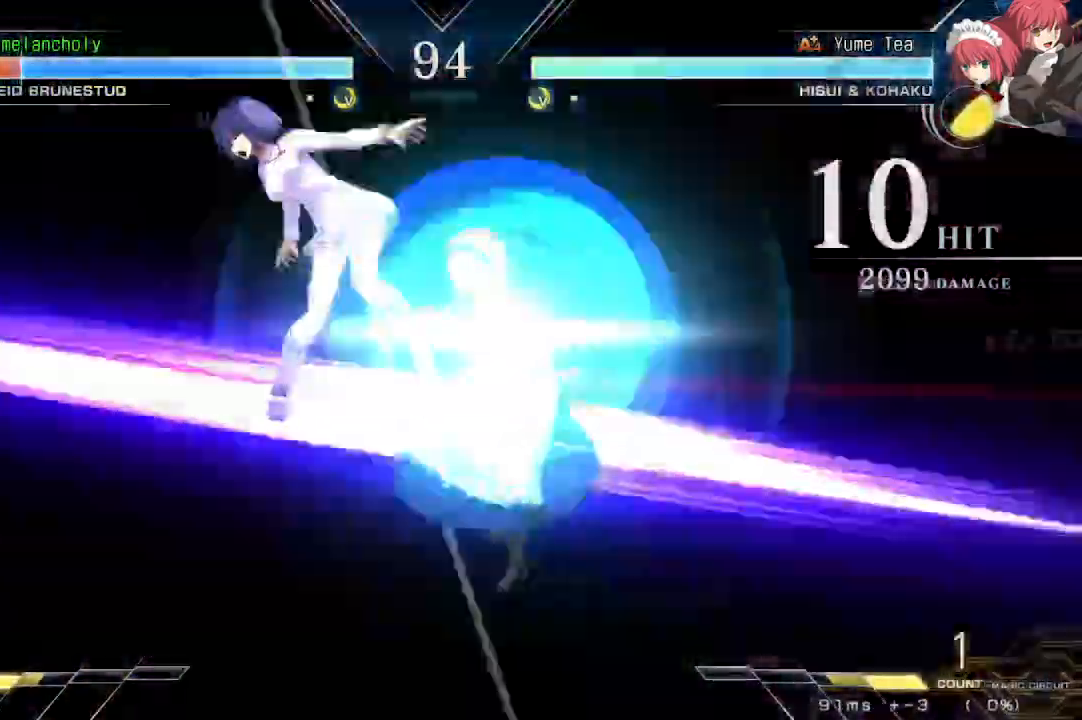
{"buttons": ["SQUARE", "DPAD_LEFT"]}
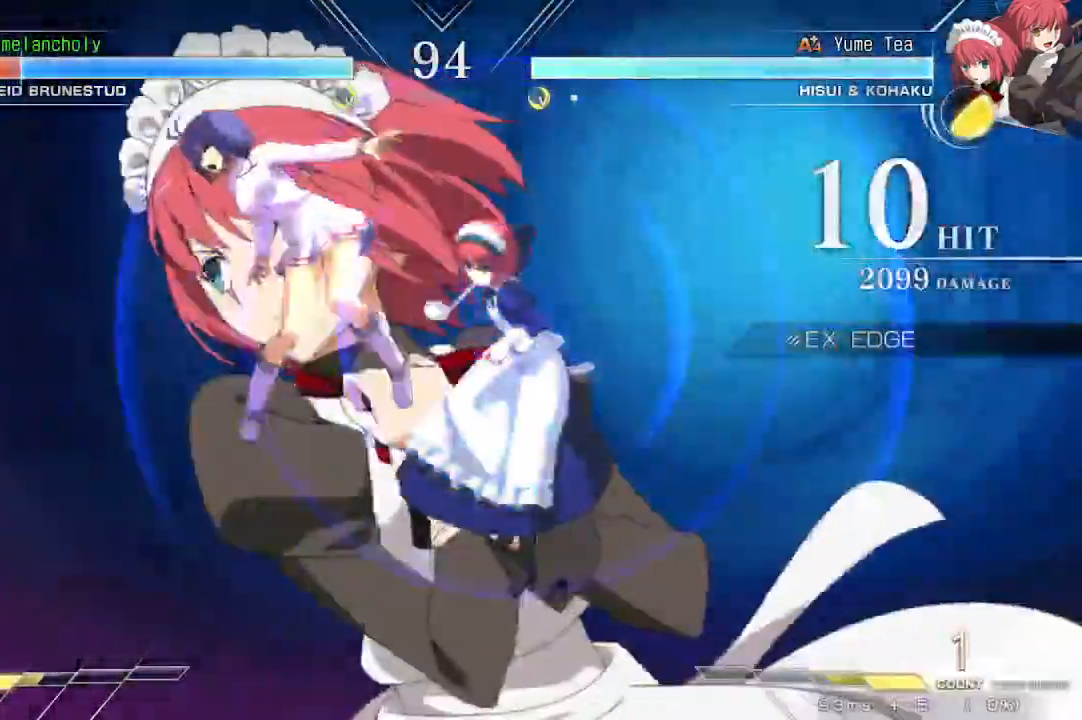
{"buttons": ["SQUARE", "DPAD_LEFT"]}
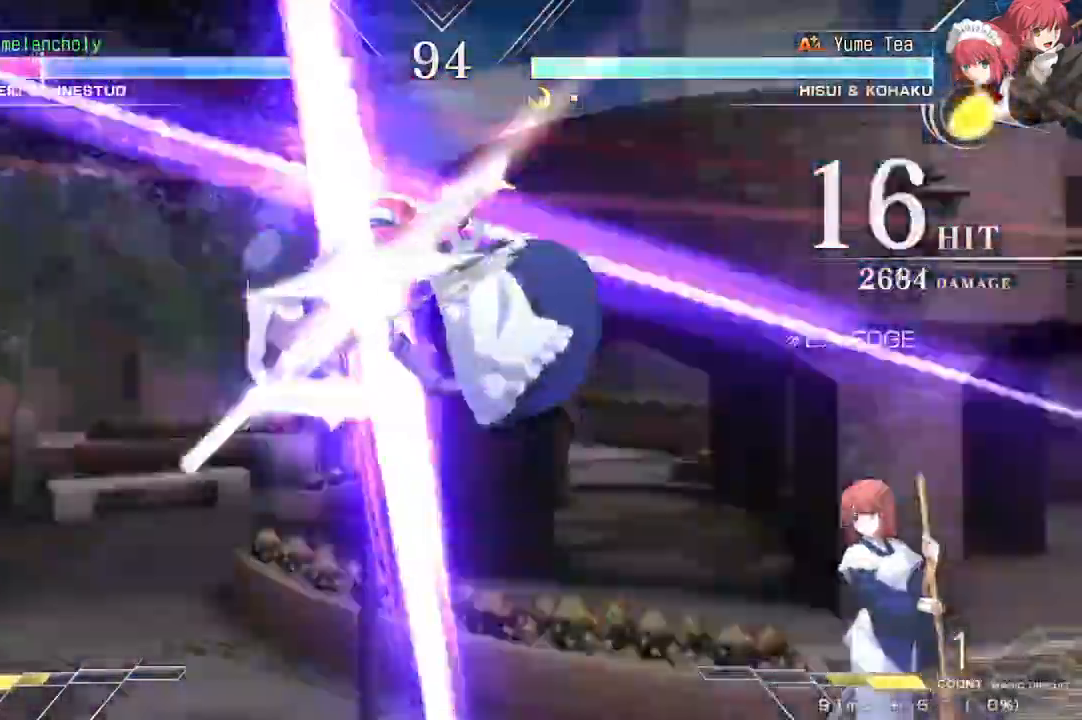
{"buttons": ["SQUARE", "DPAD_LEFT"], "events": []}
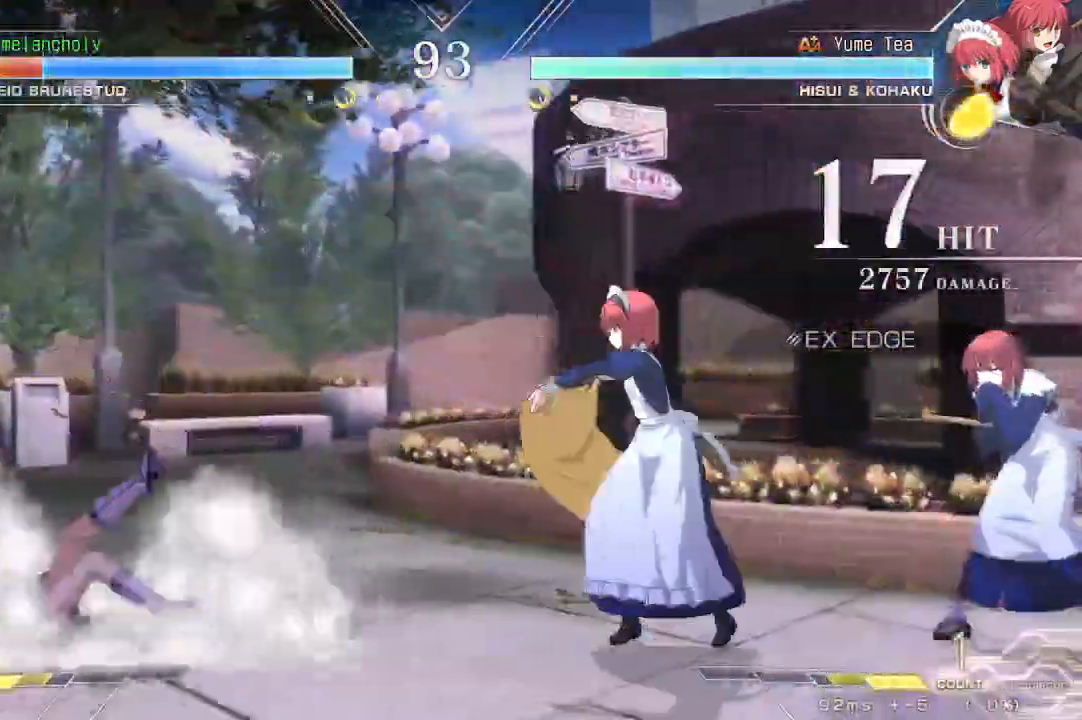
{"buttons": ["SQUARE", "DPAD_LEFT"], "events": []}
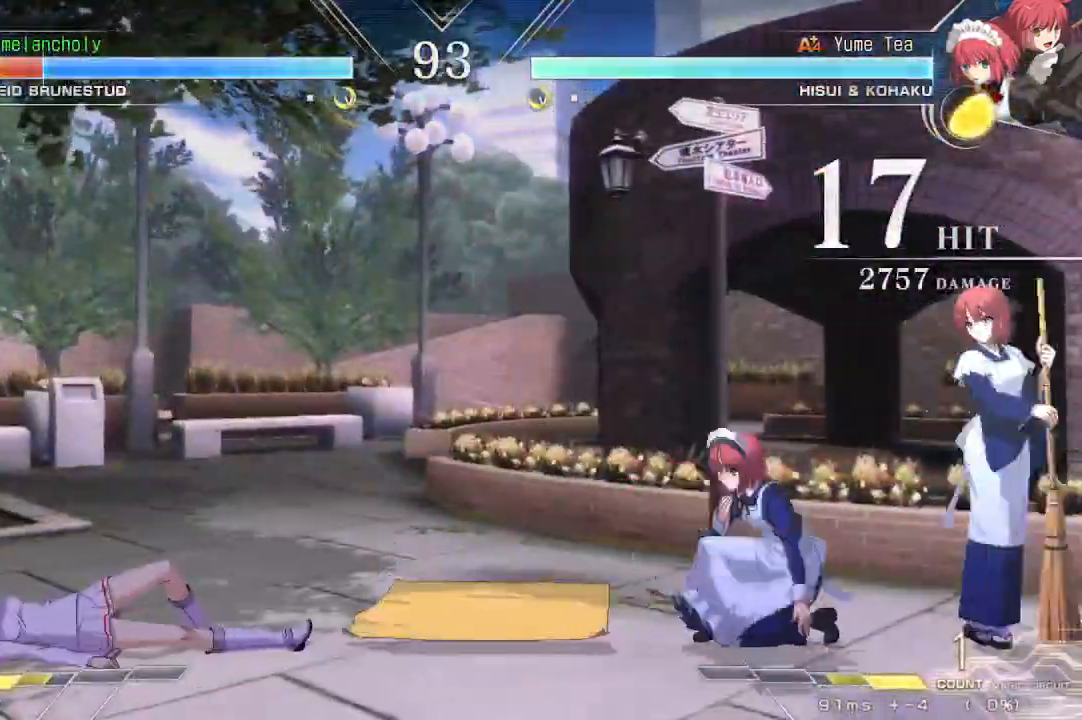
{"buttons": ["DPAD_LEFT"], "events": [[183, "SQUARE", "up"]]}
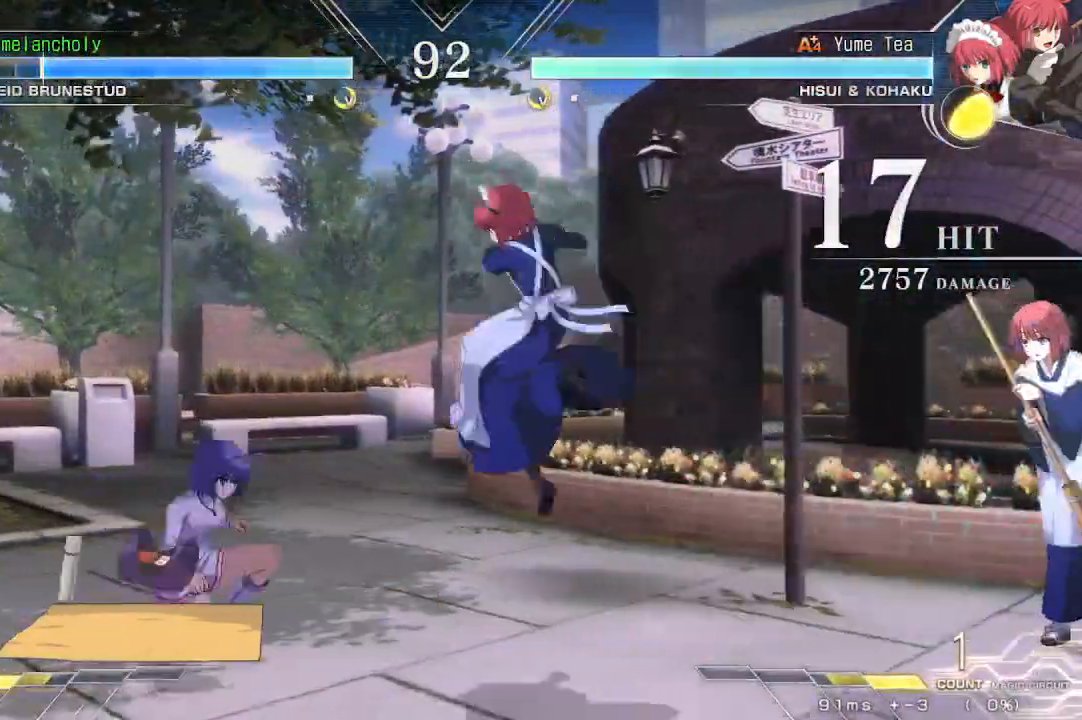
{"buttons": ["DPAD_LEFT"], "events": [[17, "SQUARE", "down"], [83, "SQUARE", "up"], [150, "SQUARE", "down"], [233, "SQUARE", "up"]]}
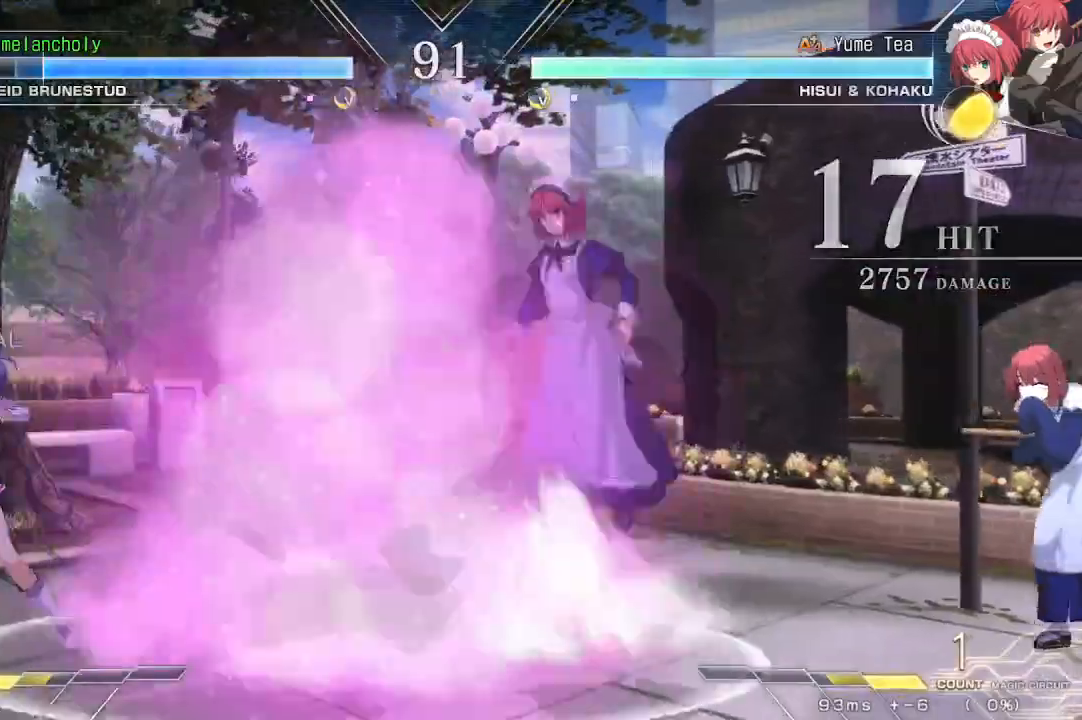
{"buttons": ["DPAD_LEFT"], "events": []}
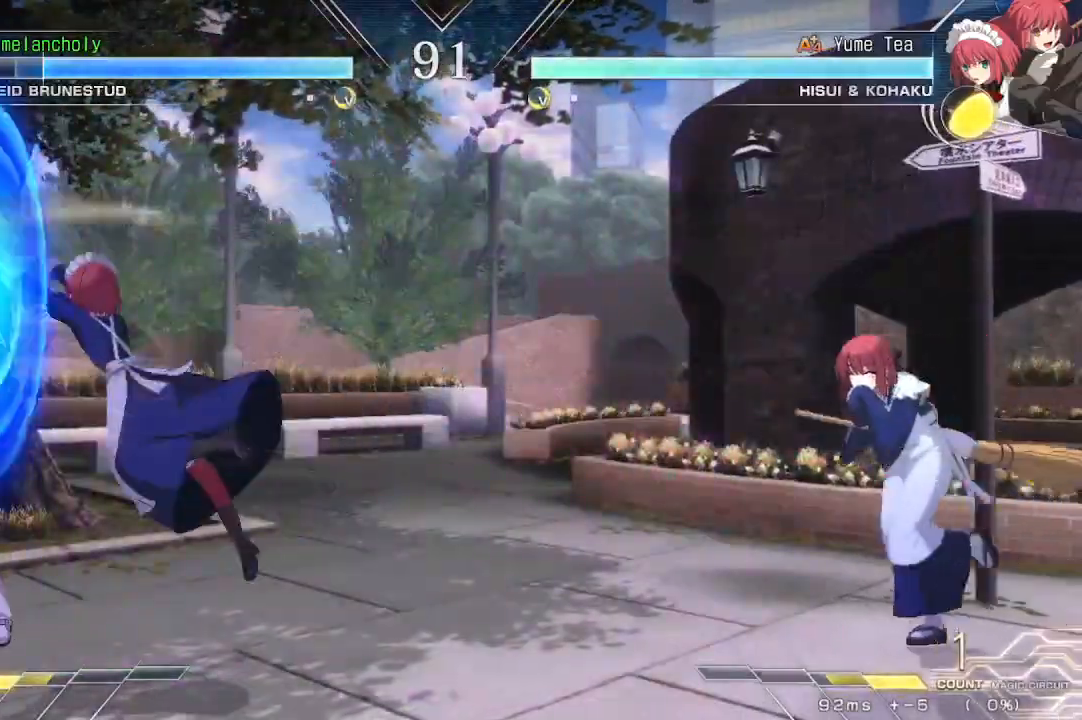
{"buttons": ["CROSS", "DPAD_LEFT"], "events": [[183, "CROSS", "down"]]}
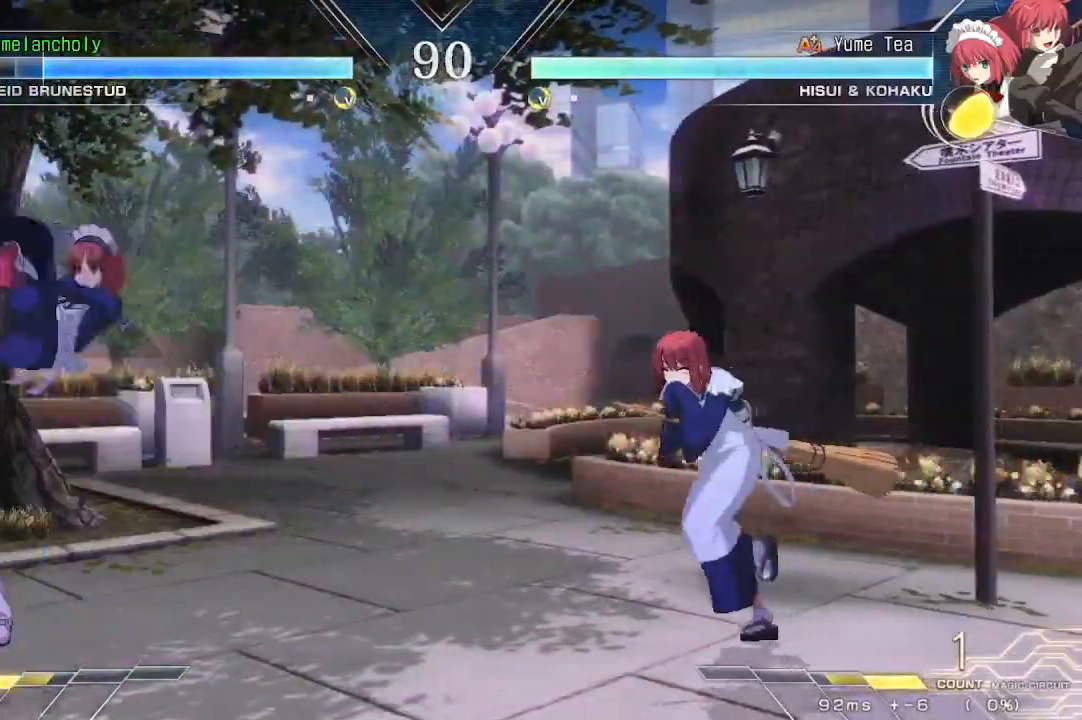
{"buttons": ["CROSS", "DPAD_LEFT"], "events": []}
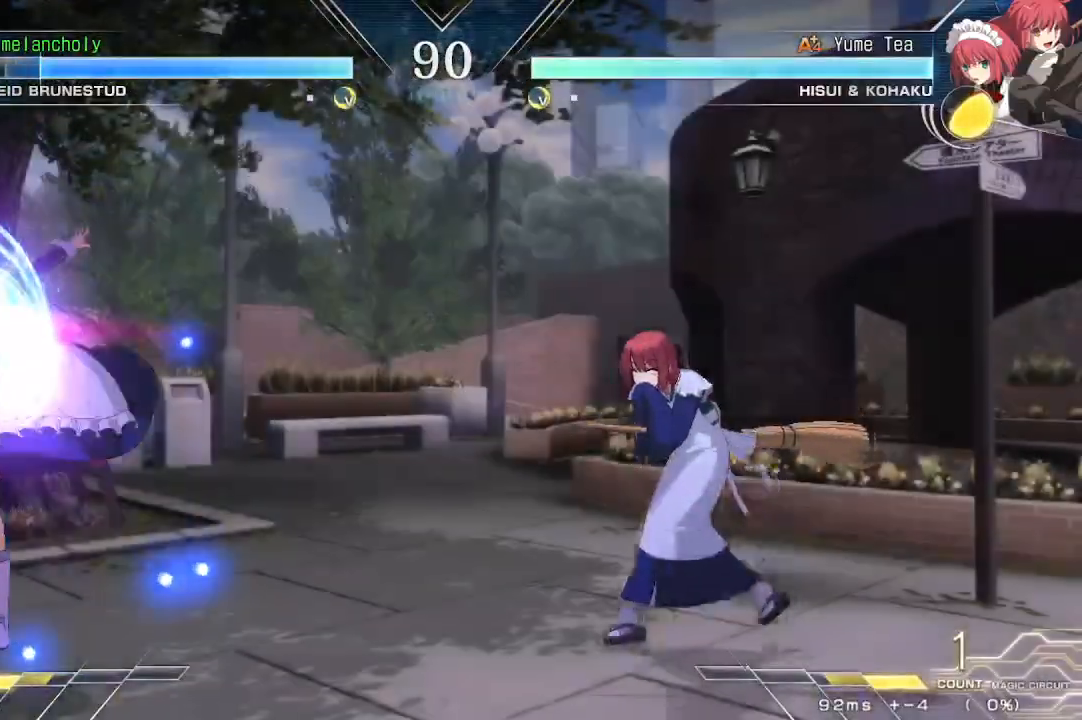
{"buttons": ["CROSS", "DPAD_LEFT"], "events": []}